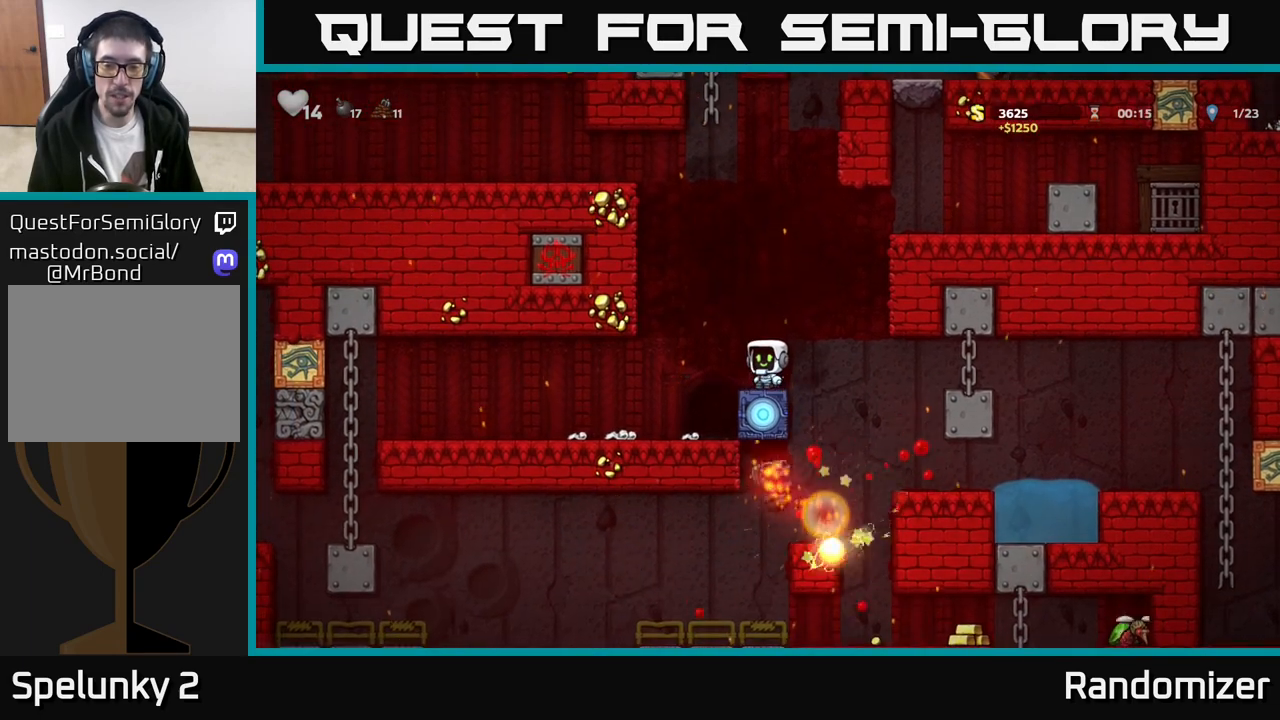
Gameplay with a controller (Xbox layout); each line is a JSON object with the inputs held at the frame after it. "events" lists button and stick changes between this image and that frame as [ms after this image, input, new state], when the widget could be followed in between. Not read: right_stick.
{"buttons": [], "left_stick": "center", "events": []}
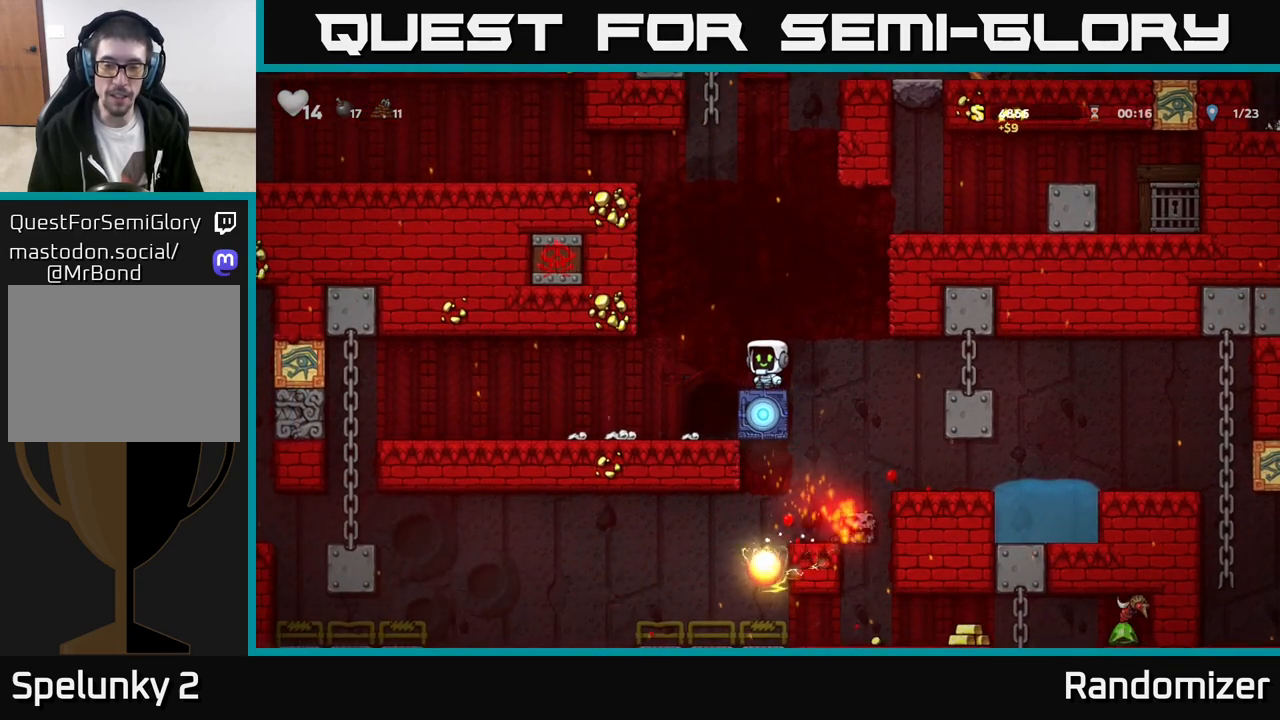
{"buttons": [], "left_stick": "center", "events": [[33, "left_stick", "right"], [233, "left_stick", "center"]]}
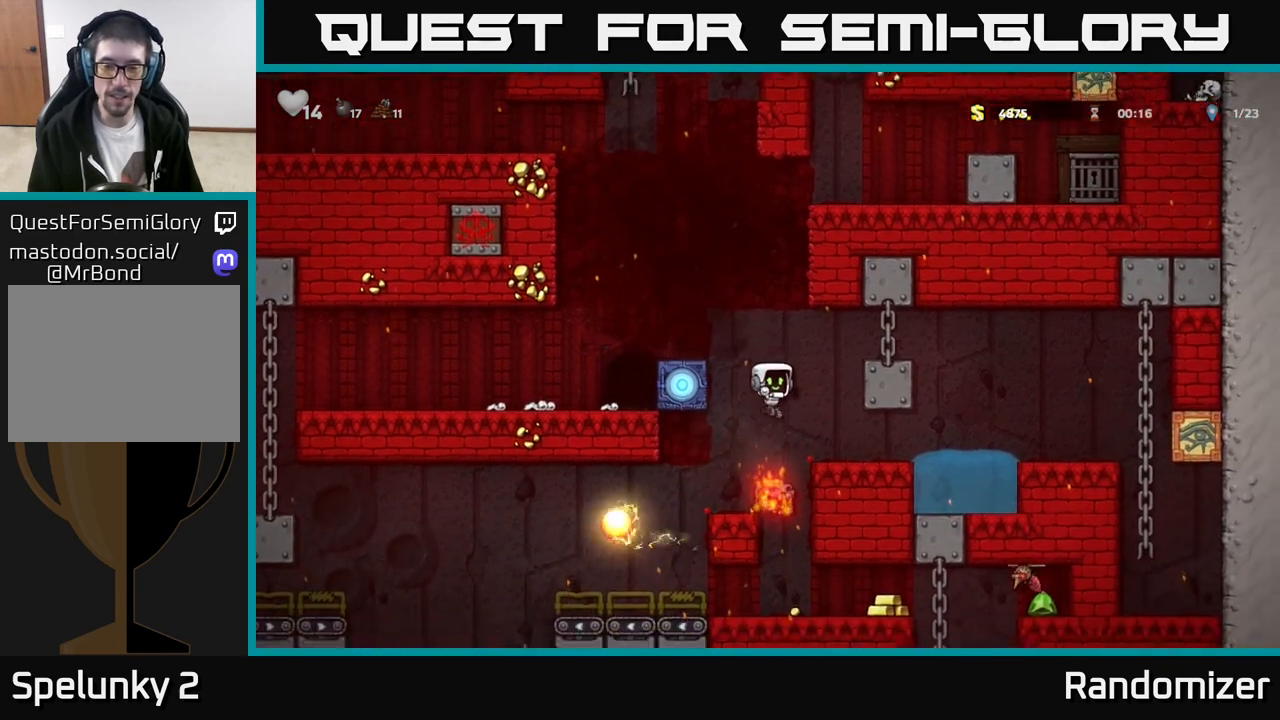
{"buttons": [], "left_stick": "center", "events": [[133, "left_stick", "right"], [300, "left_stick", "center"]]}
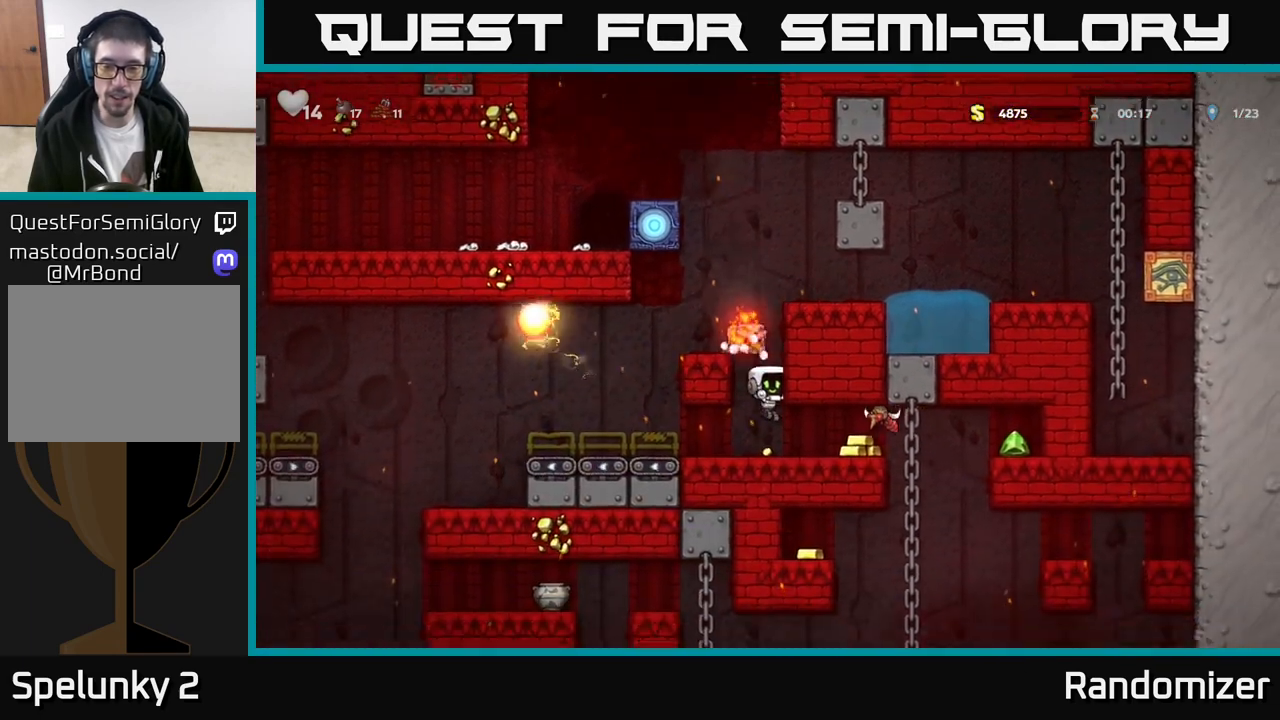
{"buttons": ["X"], "left_stick": "right", "events": [[50, "X", "down"], [150, "X", "up"], [300, "left_stick", "right"], [417, "X", "down"]]}
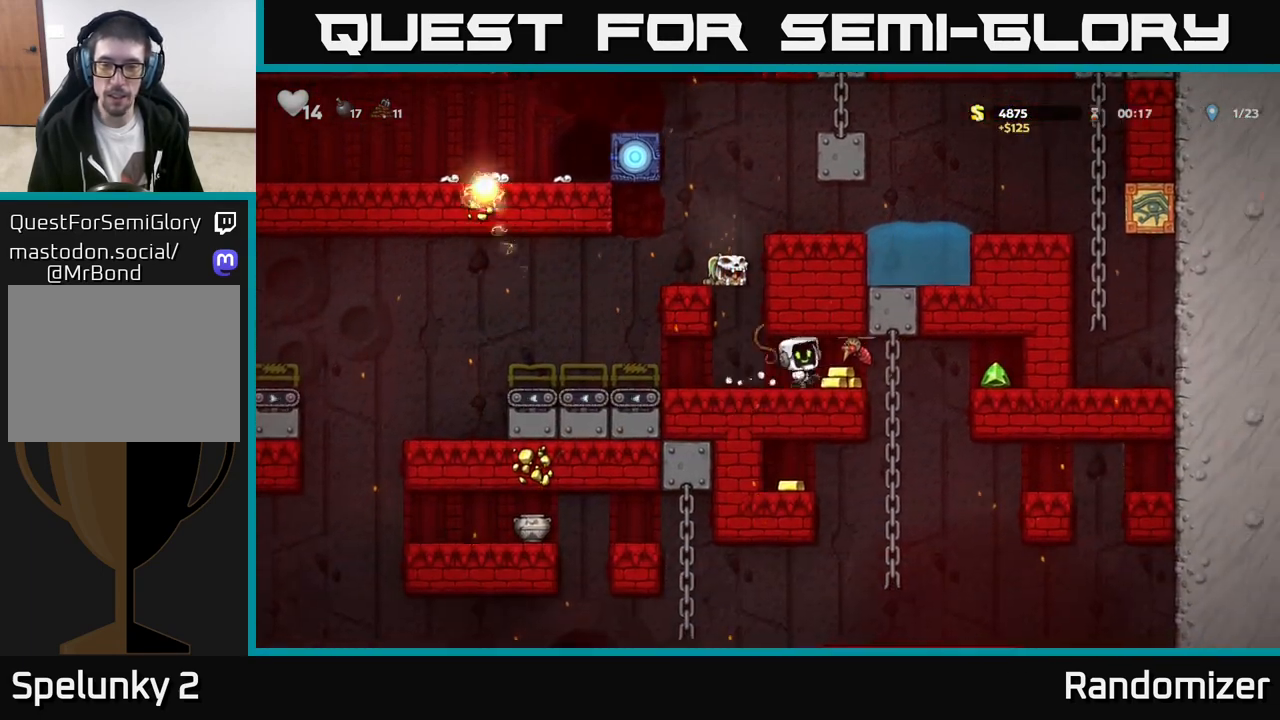
{"buttons": [], "left_stick": "right", "events": [[17, "left_stick", "center"], [33, "X", "up"], [417, "left_stick", "right"]]}
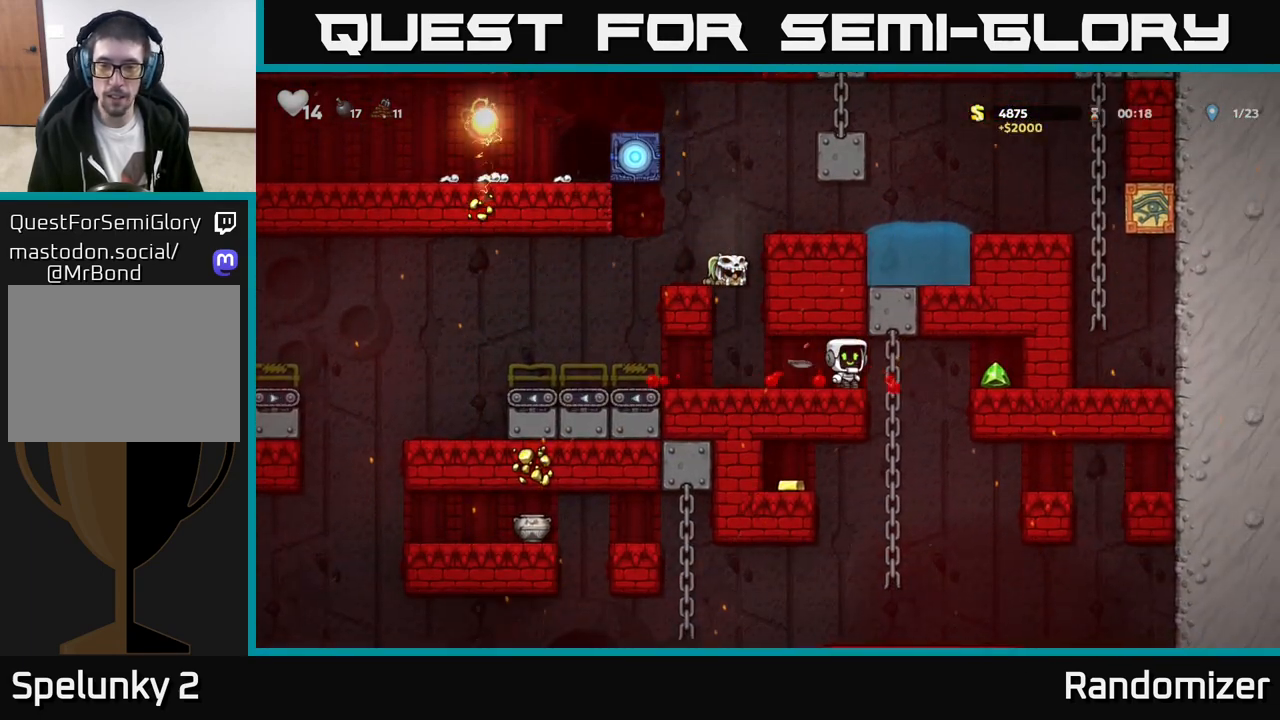
{"buttons": [], "left_stick": "down", "events": [[133, "left_stick", "up-right"], [317, "left_stick", "center"], [450, "left_stick", "down"]]}
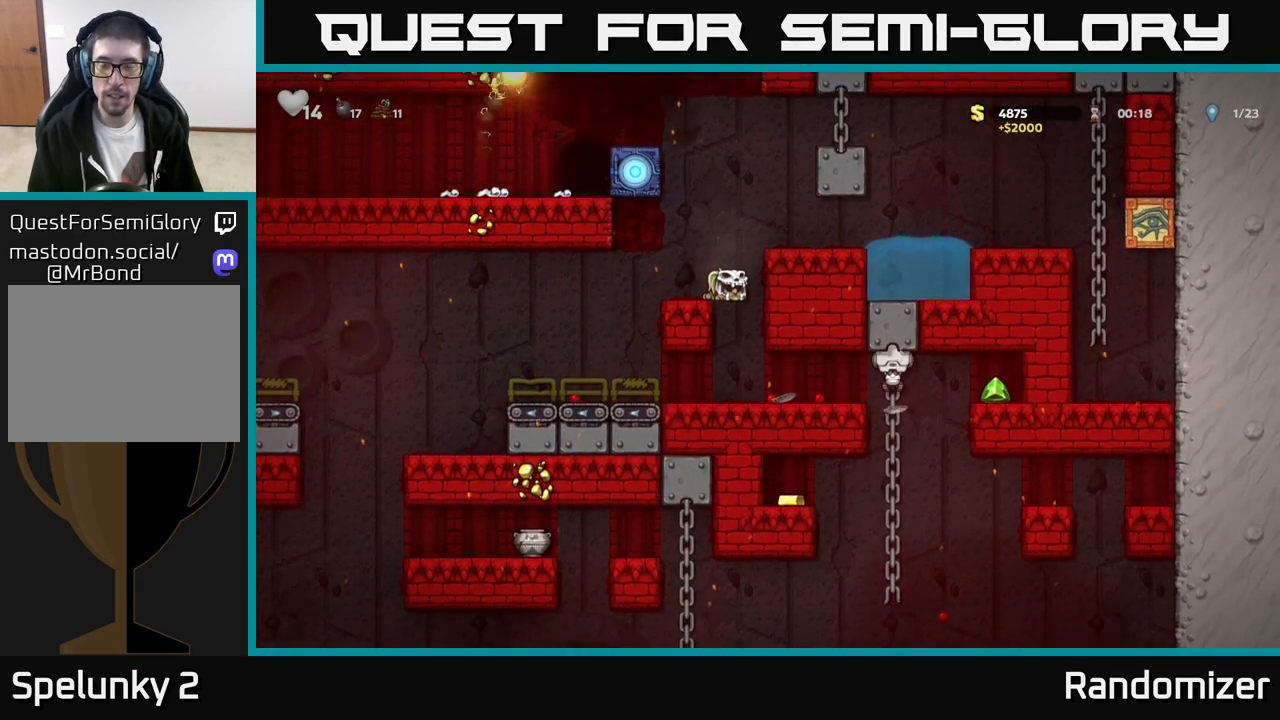
{"buttons": [], "left_stick": "right", "events": [[183, "left_stick", "right"], [217, "A", "down"], [383, "A", "up"]]}
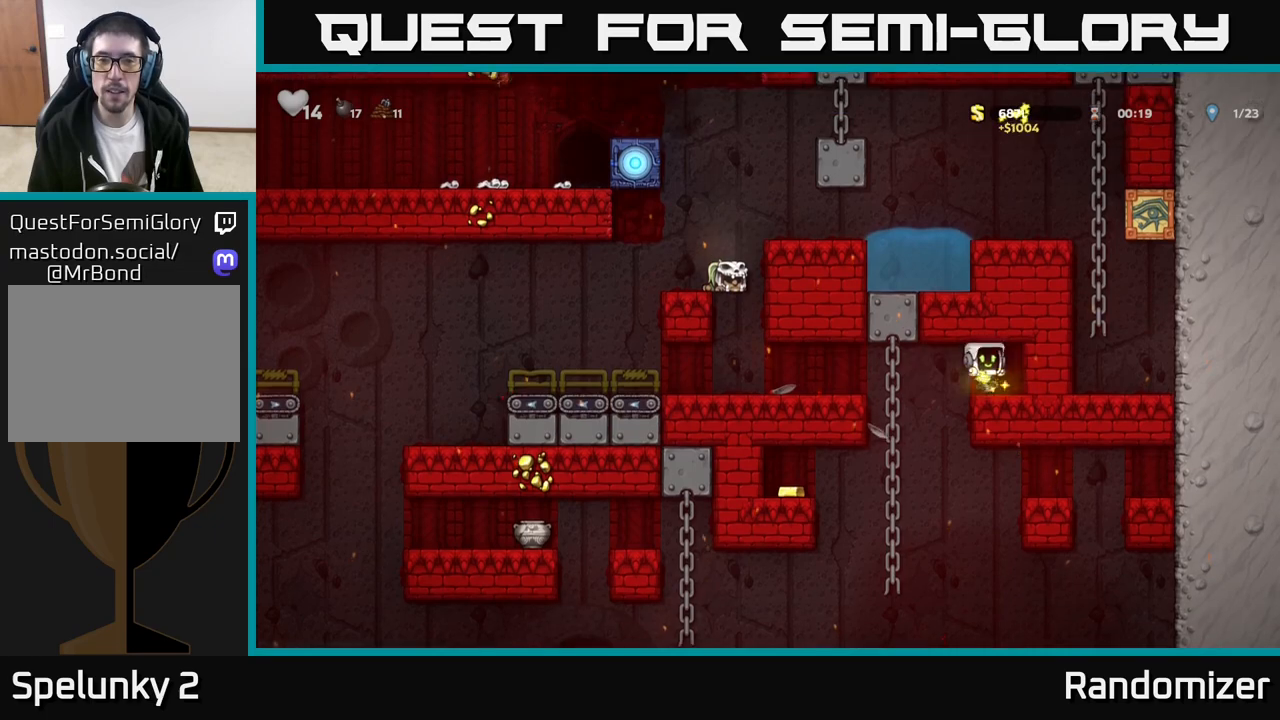
{"buttons": ["A"], "left_stick": "up-left", "events": [[100, "left_stick", "left"], [367, "left_stick", "up-left"], [500, "A", "down"]]}
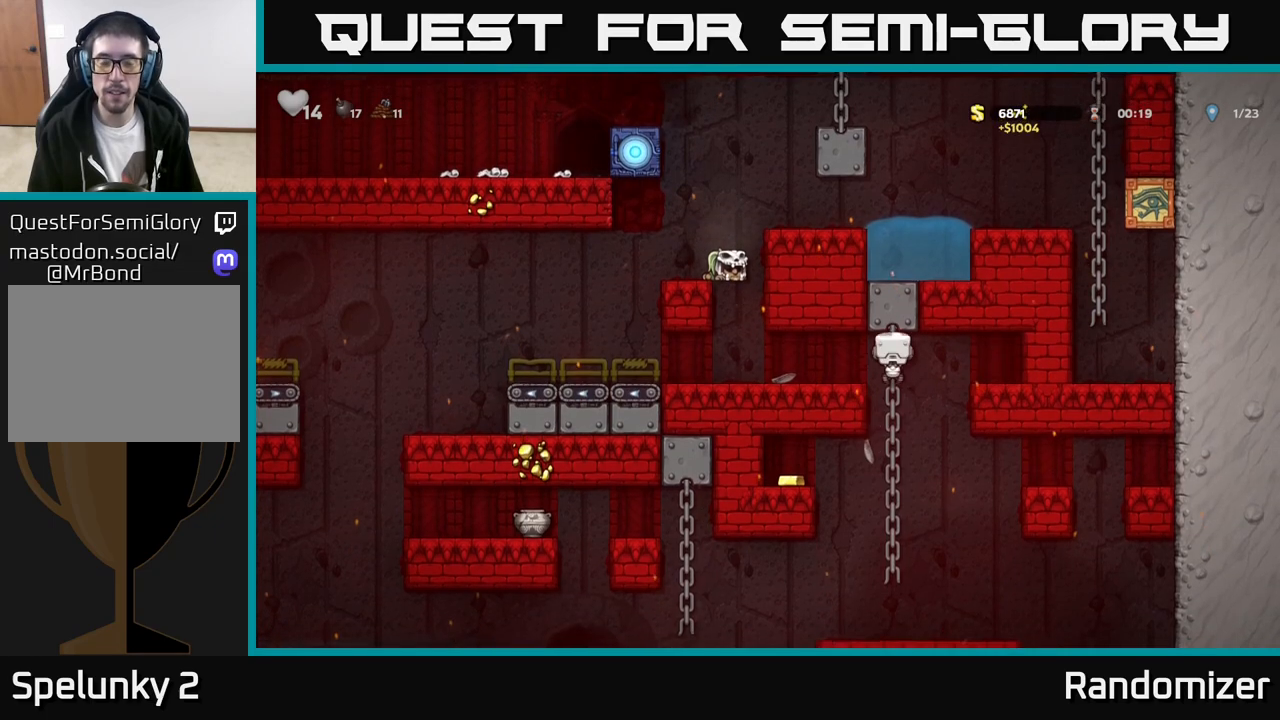
{"buttons": [], "left_stick": "left", "events": [[50, "left_stick", "left"], [133, "A", "up"]]}
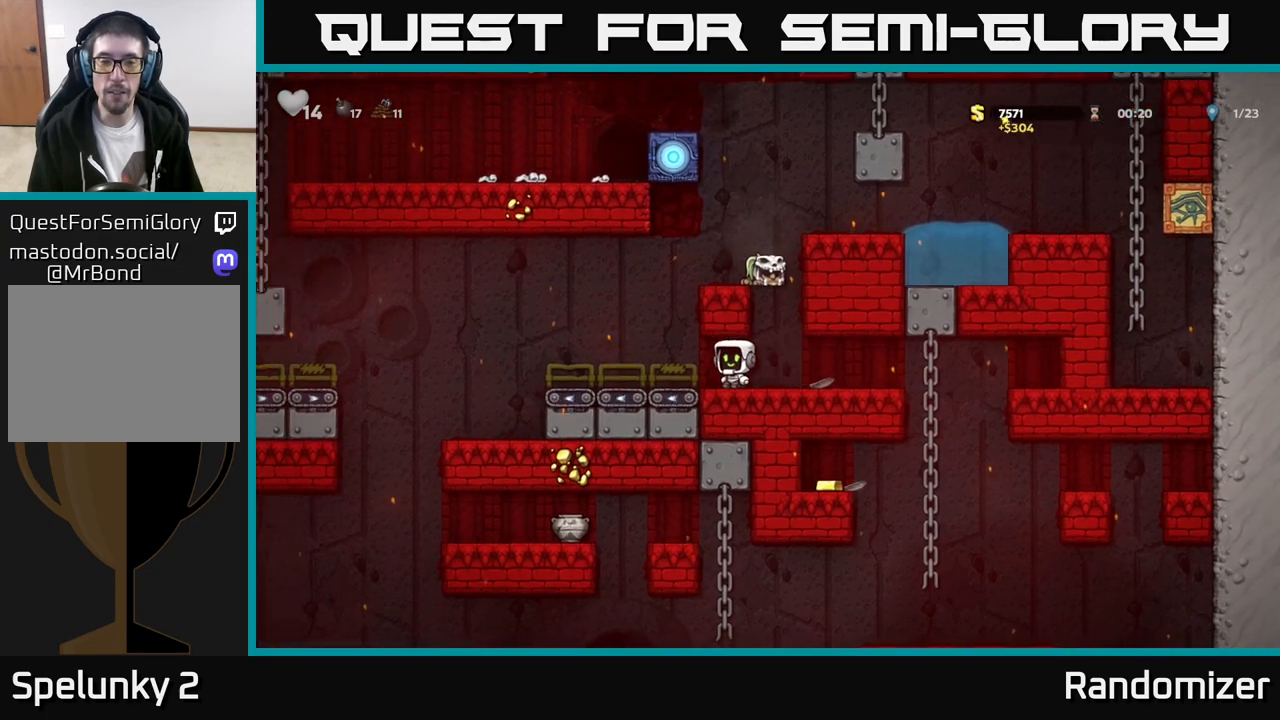
{"buttons": ["A"], "left_stick": "left", "events": [[17, "A", "down"], [100, "A", "up"], [233, "left_stick", "center"], [333, "left_stick", "left"], [383, "A", "down"]]}
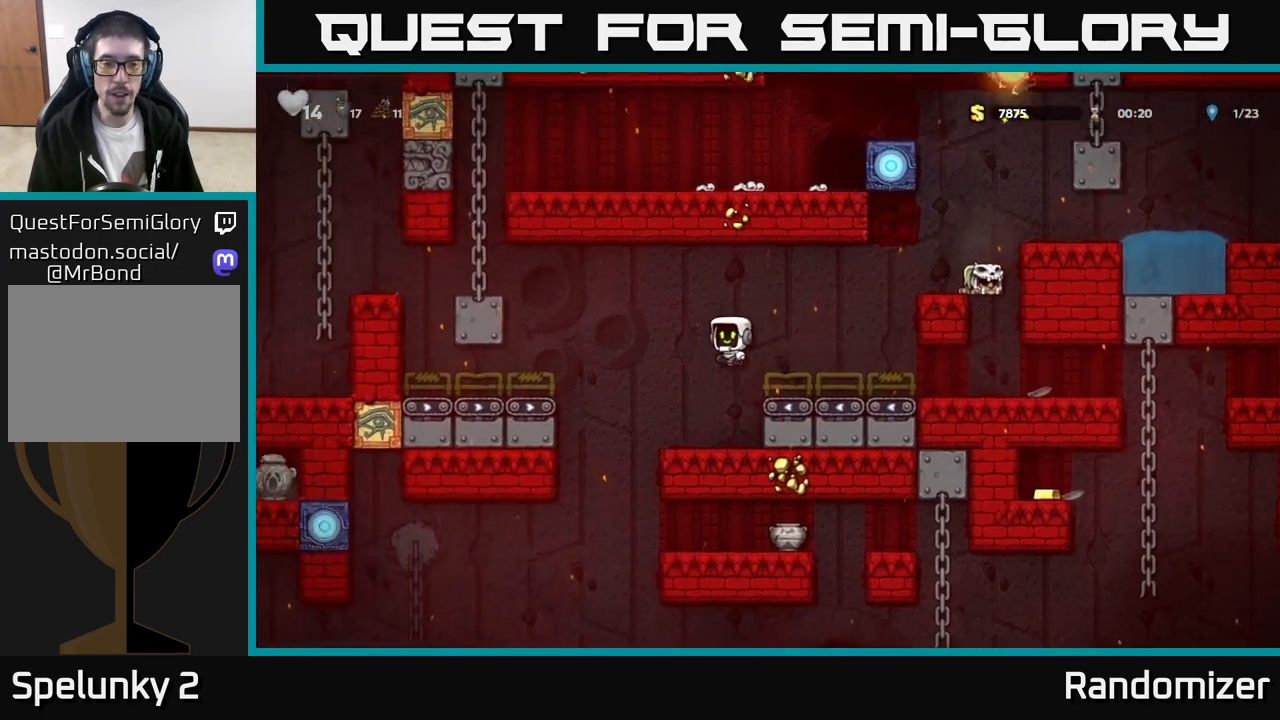
{"buttons": [], "left_stick": "right", "events": [[133, "A", "up"], [350, "left_stick", "center"], [450, "left_stick", "right"]]}
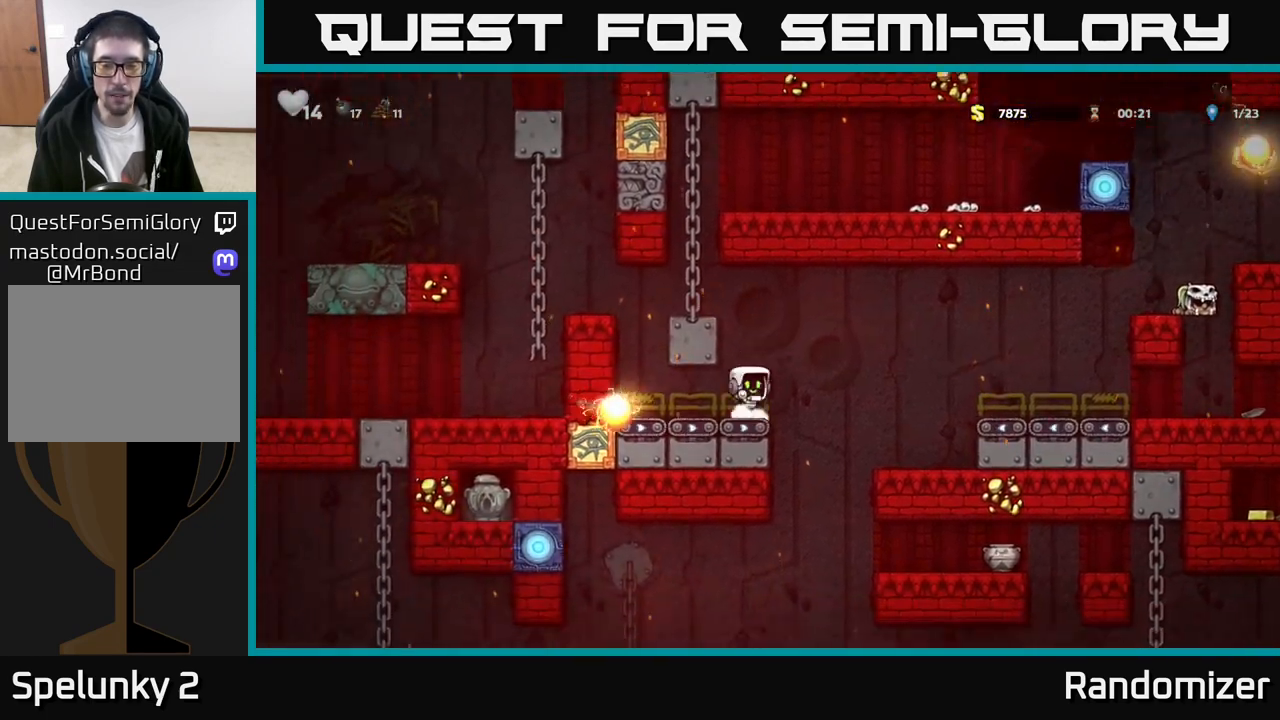
{"buttons": [], "left_stick": "left", "events": [[417, "left_stick", "center"], [467, "left_stick", "left"]]}
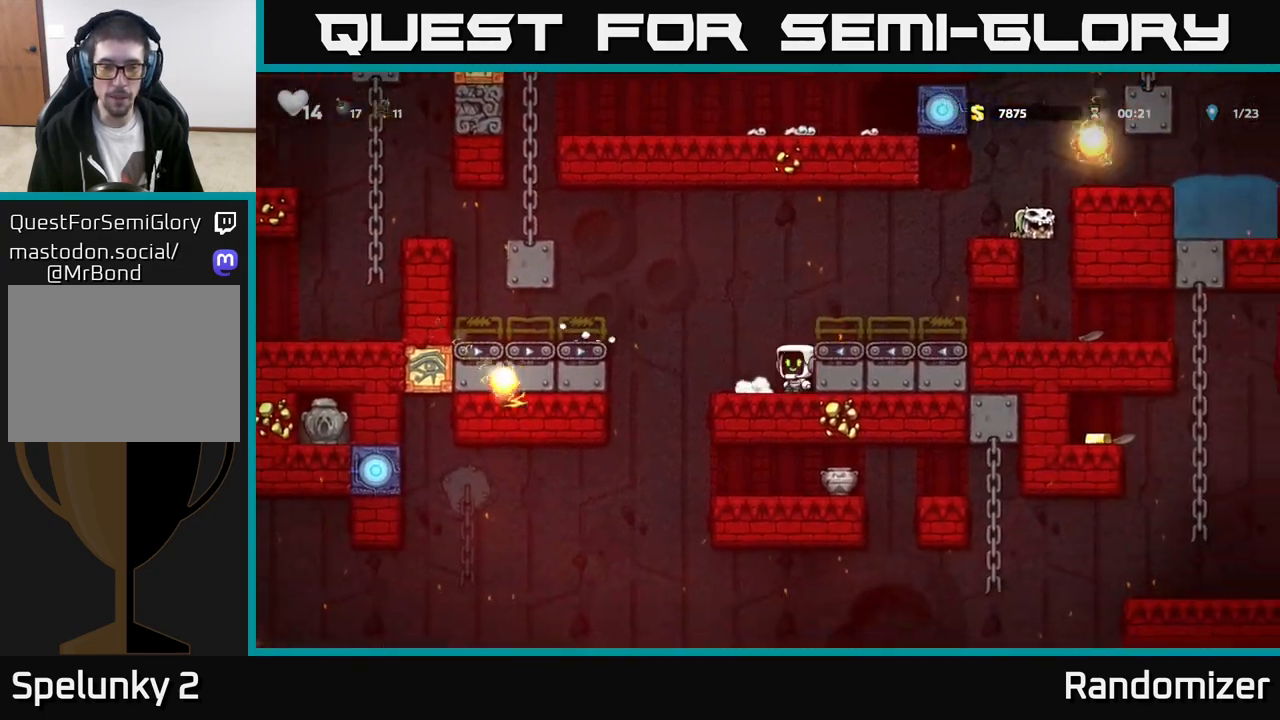
{"buttons": [], "left_stick": "left", "events": [[217, "A", "down"], [417, "A", "up"]]}
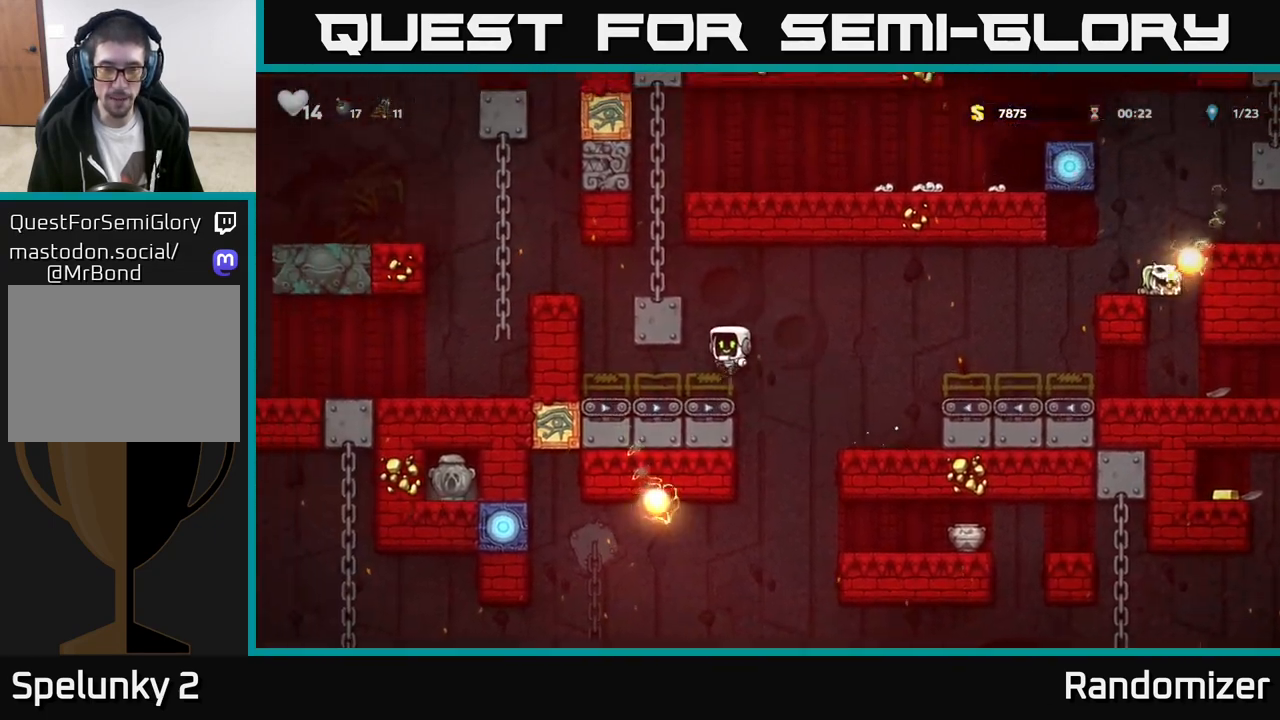
{"buttons": [], "left_stick": "left", "events": [[317, "A", "down"], [483, "A", "up"]]}
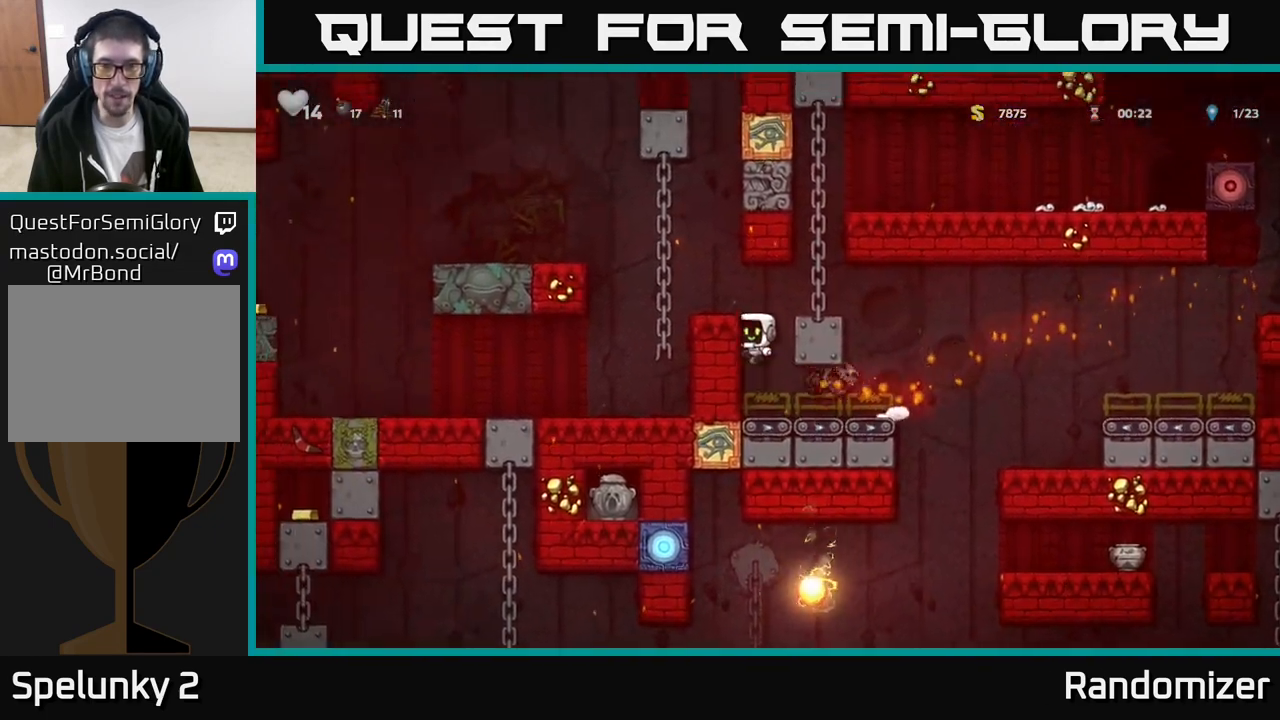
{"buttons": [], "left_stick": "left", "events": [[150, "A", "down"], [350, "A", "up"]]}
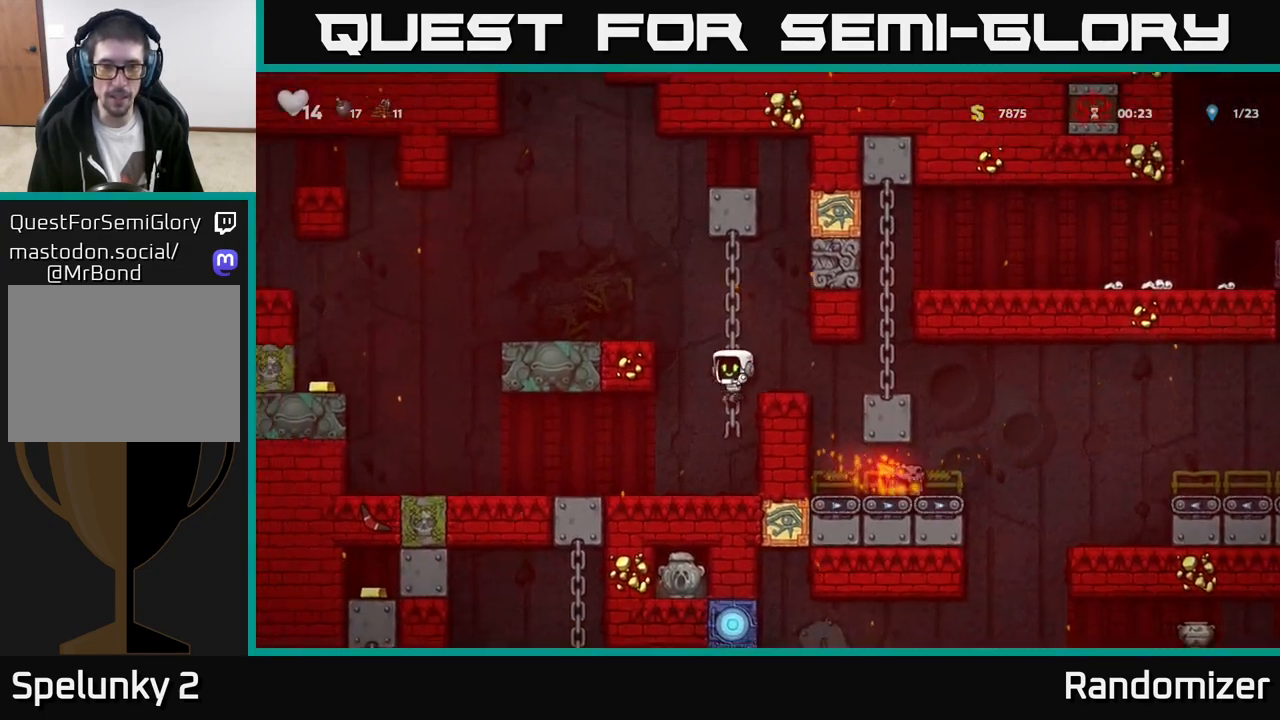
{"buttons": [], "left_stick": "left", "events": [[33, "left_stick", "up"], [100, "A", "down"], [150, "left_stick", "left"], [367, "A", "up"]]}
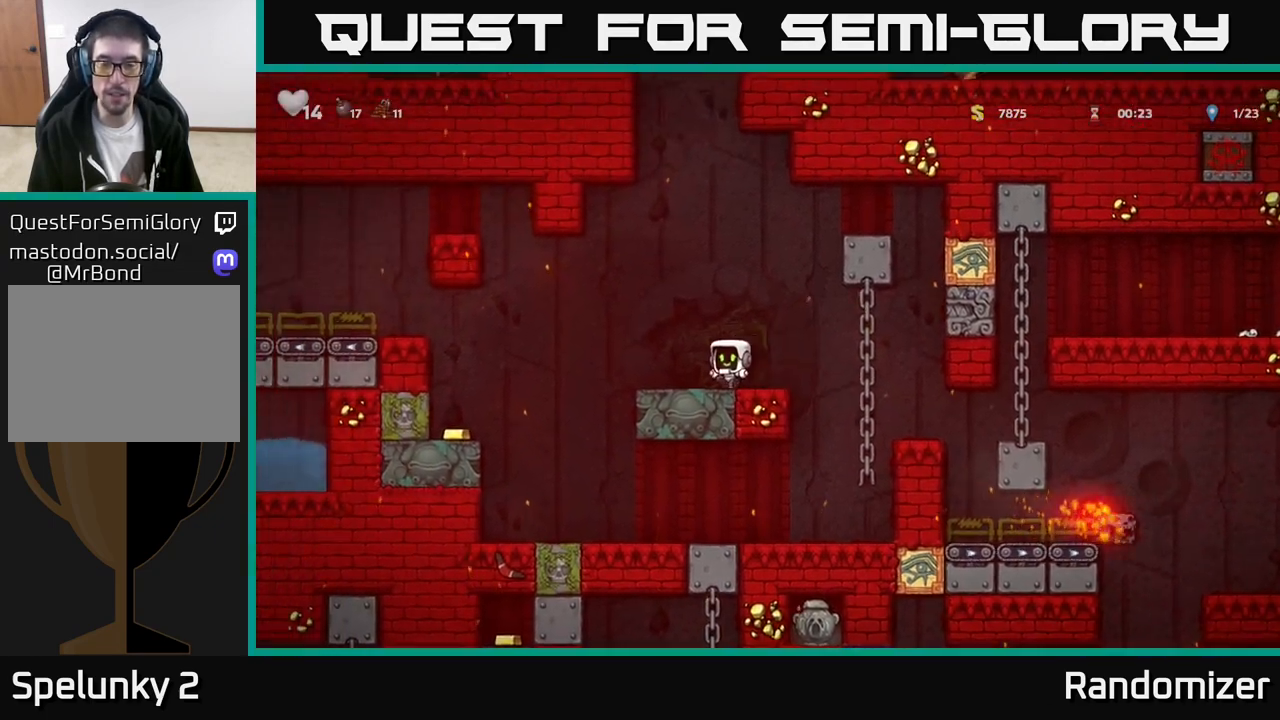
{"buttons": [], "left_stick": "left", "events": [[267, "A", "down"], [400, "A", "up"]]}
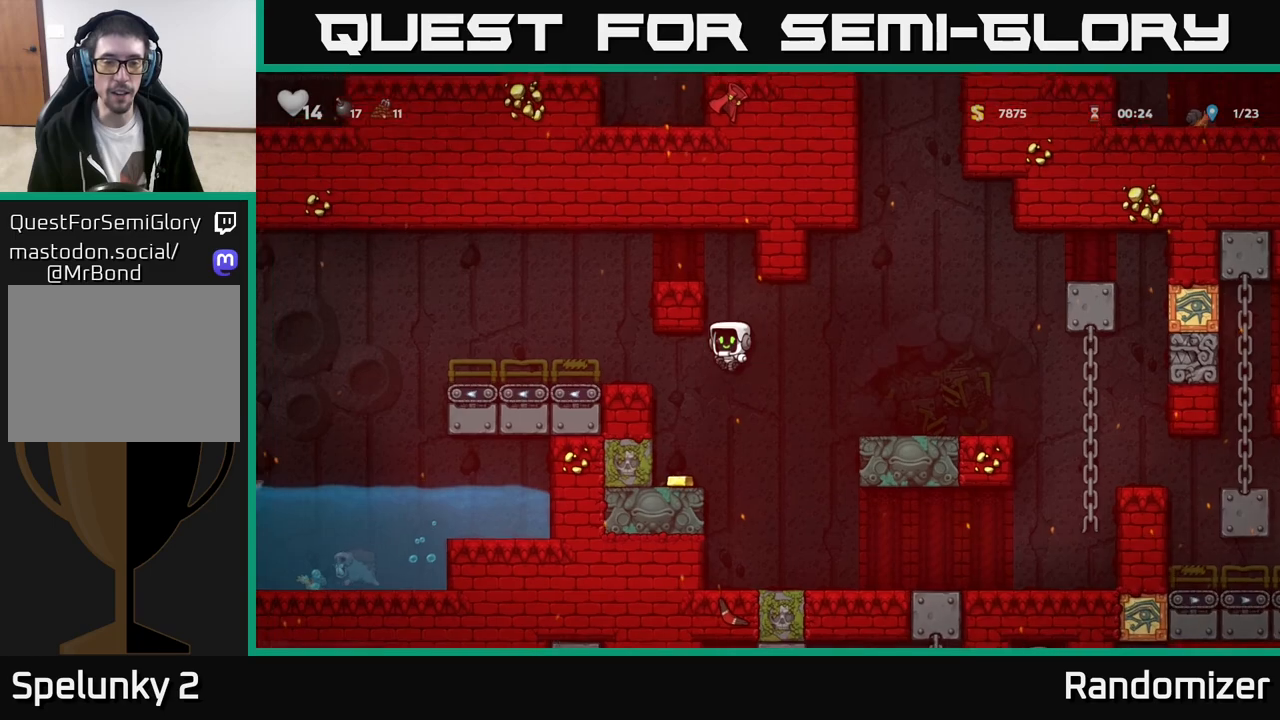
{"buttons": [], "left_stick": "left", "events": []}
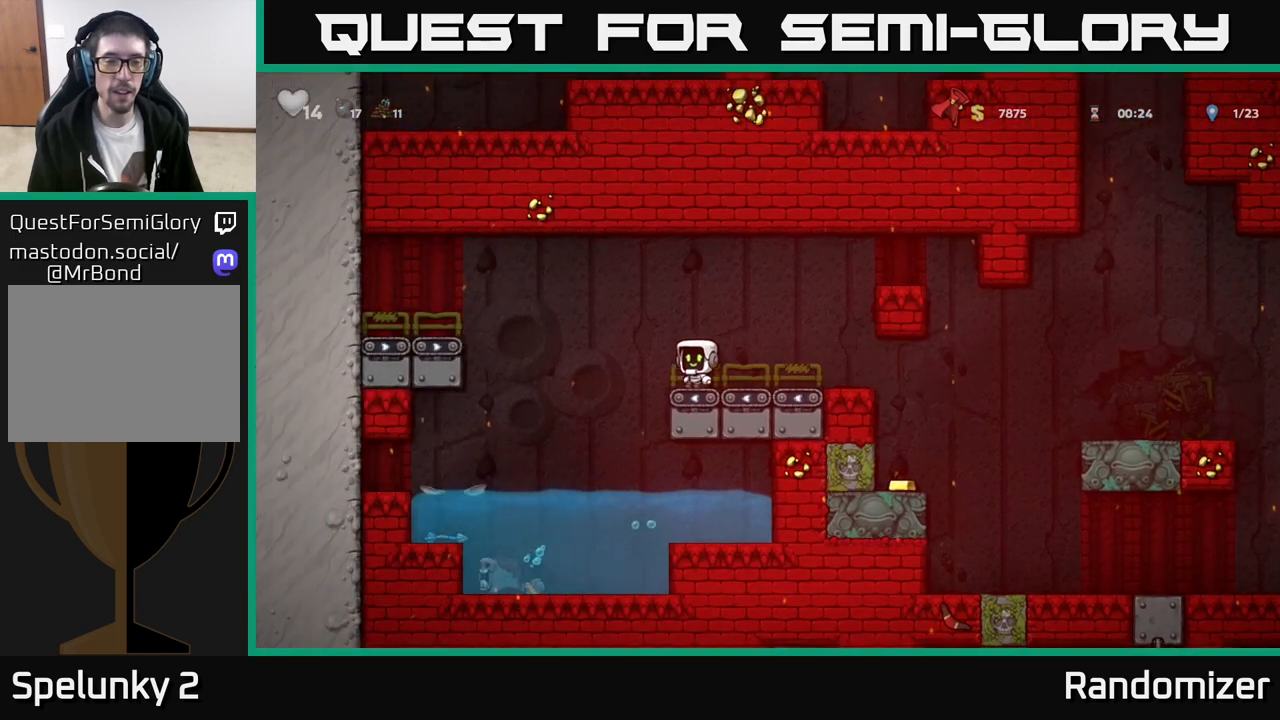
{"buttons": [], "left_stick": "left", "events": [[67, "A", "down"], [417, "A", "up"]]}
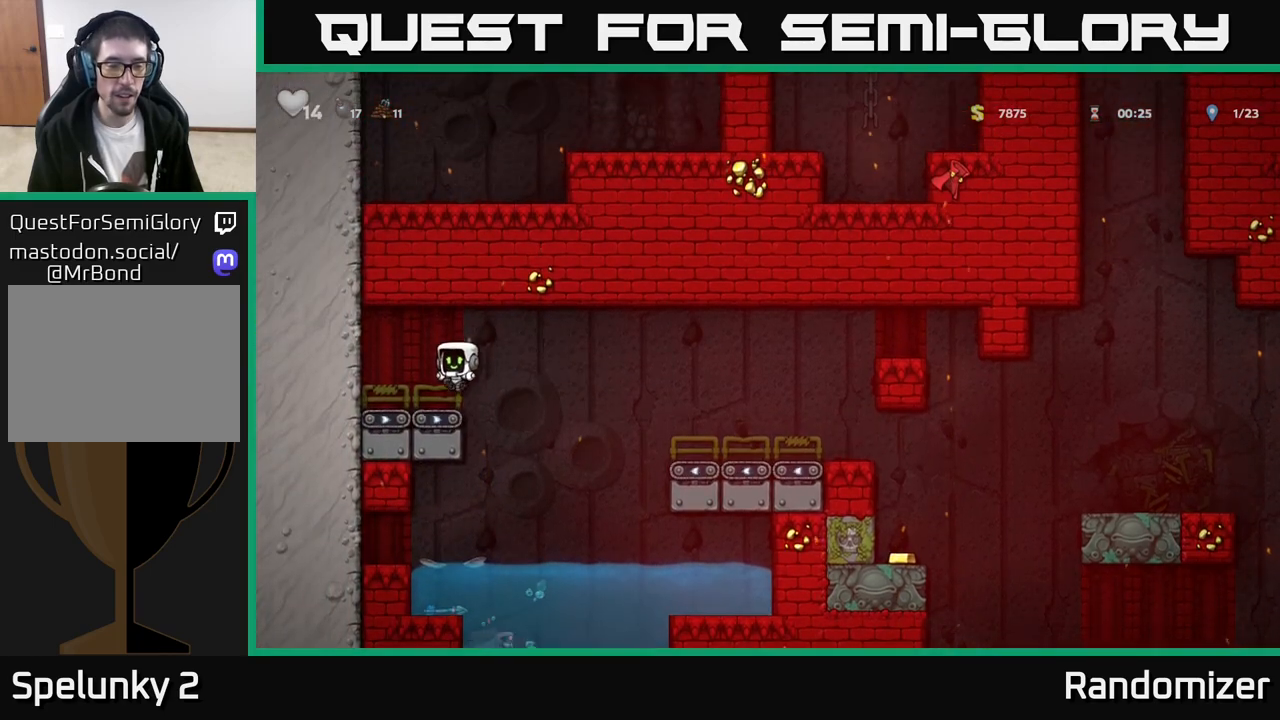
{"buttons": ["A"], "left_stick": "right", "events": [[50, "left_stick", "right"], [200, "A", "down"]]}
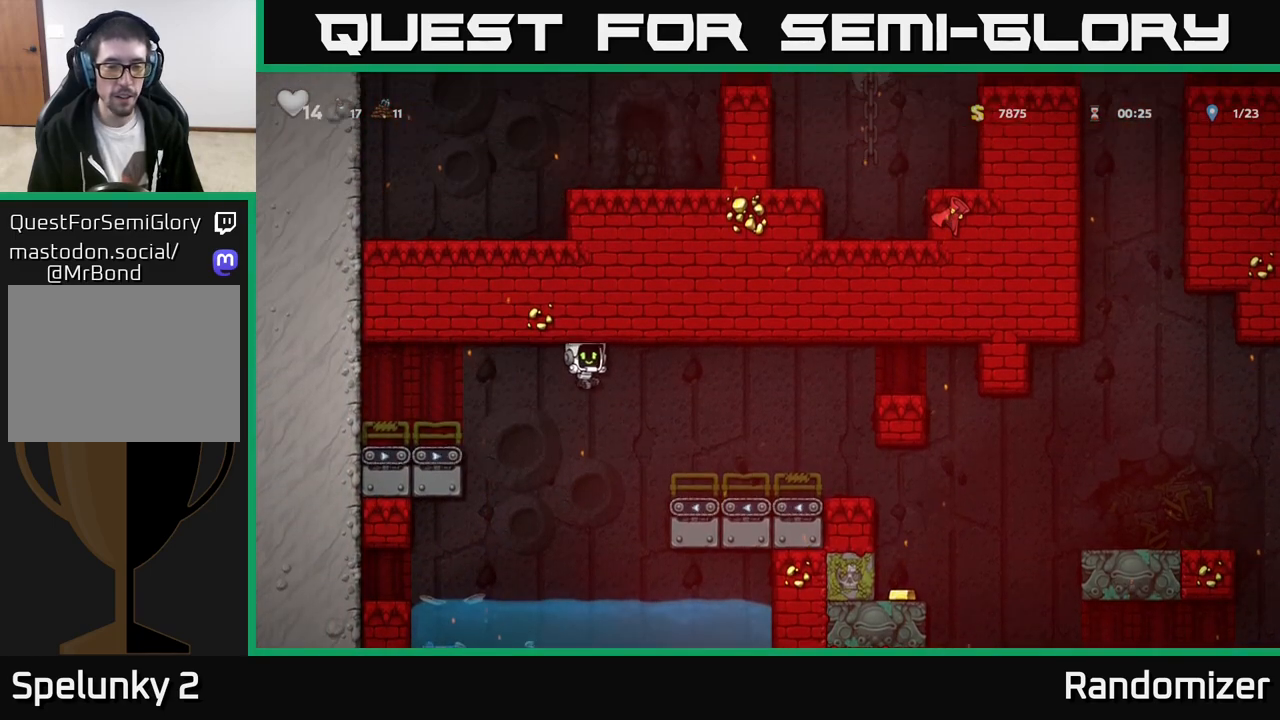
{"buttons": [], "left_stick": "right", "events": [[33, "A", "up"]]}
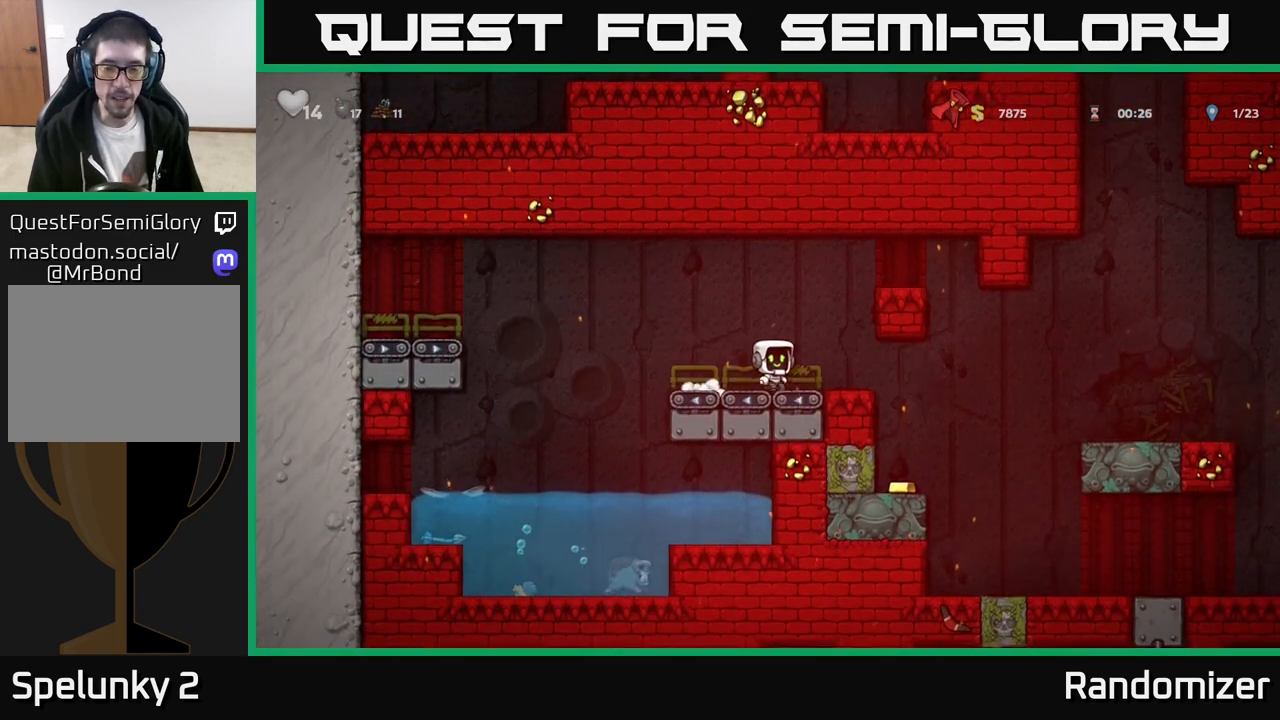
{"buttons": [], "left_stick": "left", "events": [[450, "left_stick", "left"]]}
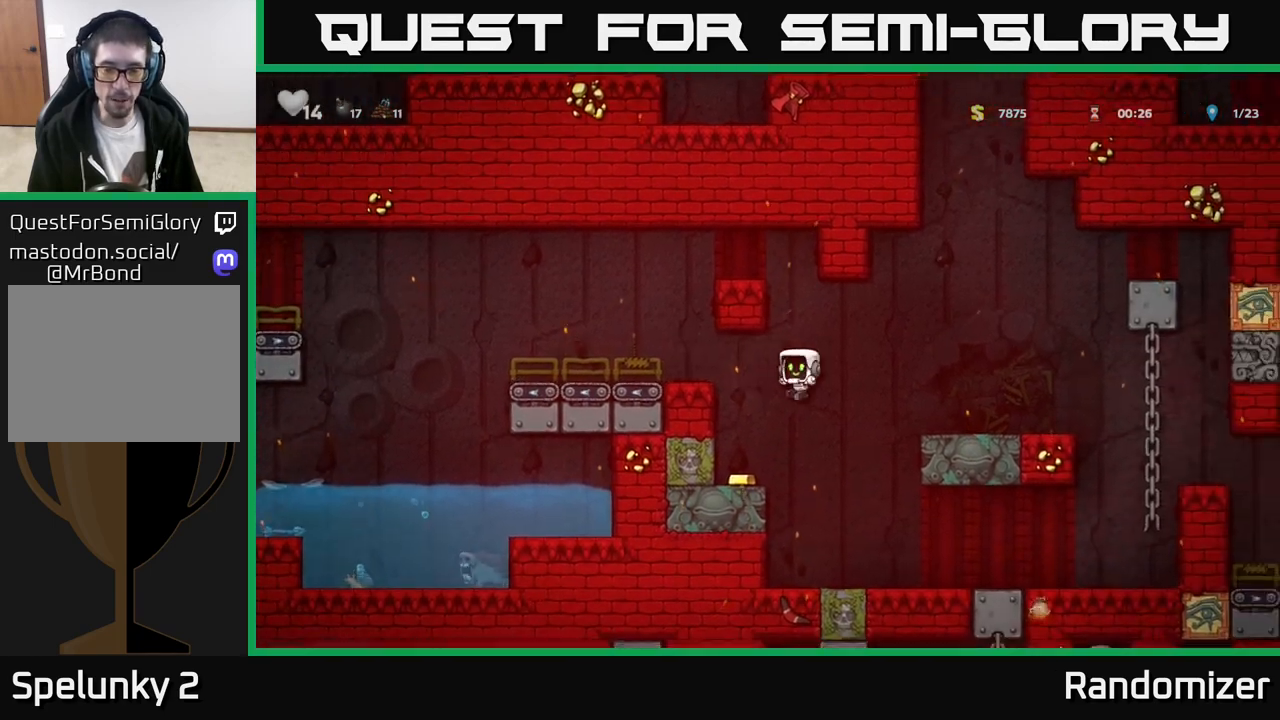
{"buttons": ["A"], "left_stick": "right", "events": [[117, "left_stick", "center"], [217, "left_stick", "right"], [300, "A", "down"]]}
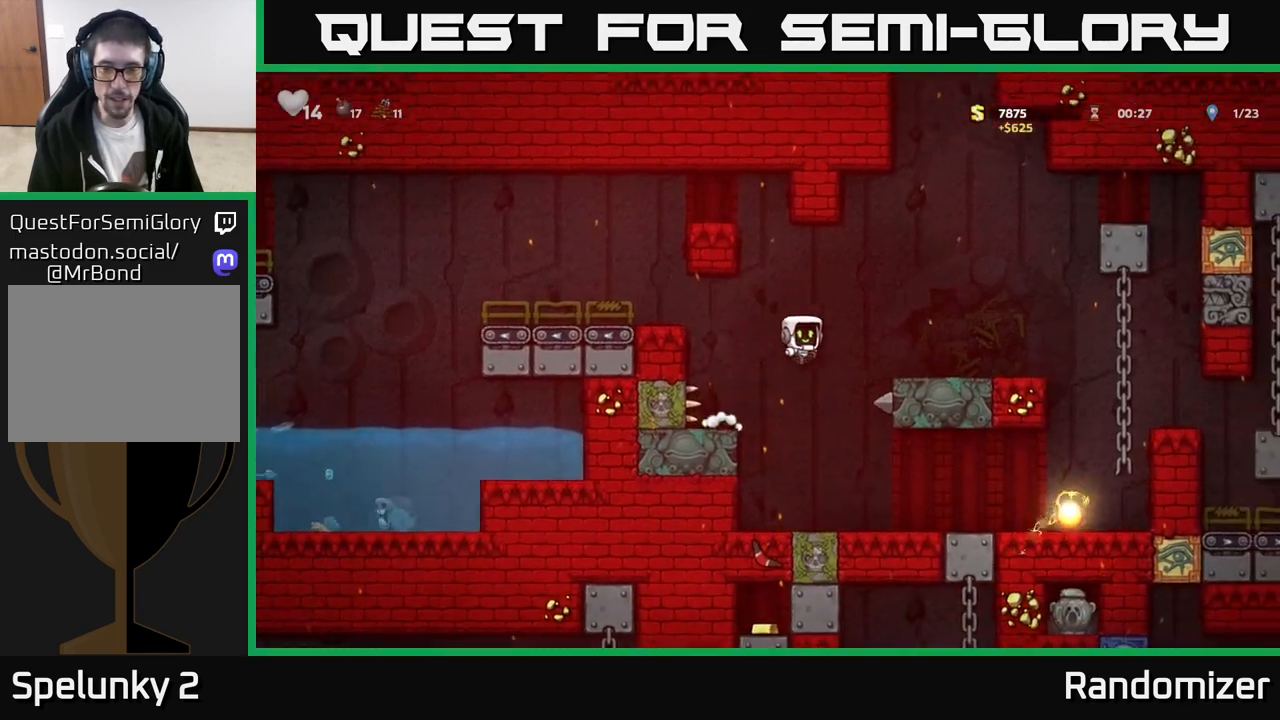
{"buttons": [], "left_stick": "right", "events": [[83, "A", "up"]]}
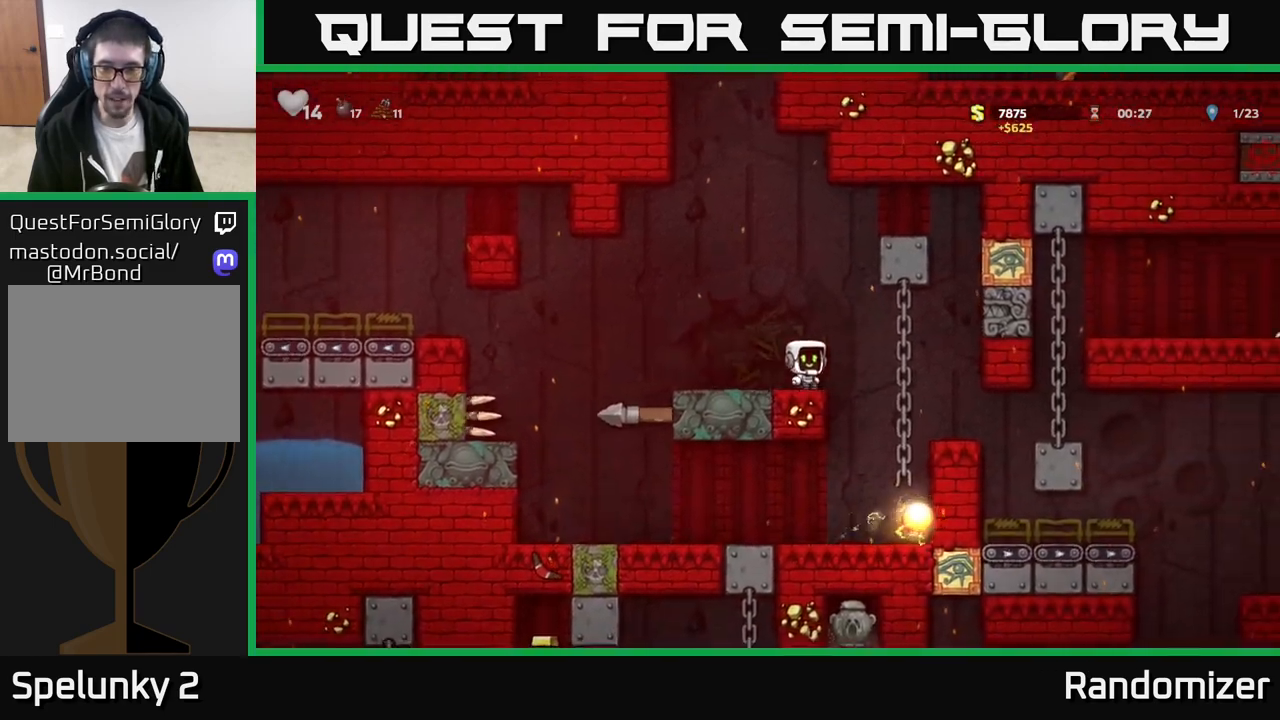
{"buttons": [], "left_stick": "right", "events": []}
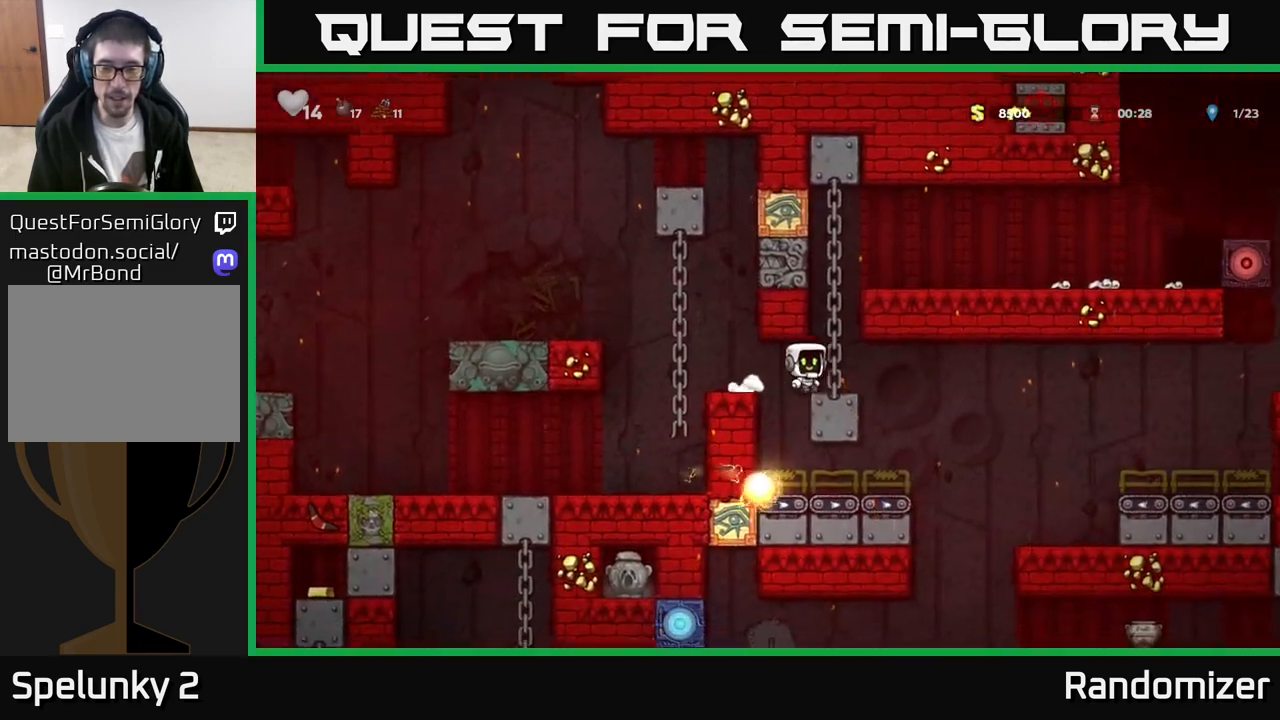
{"buttons": [], "left_stick": "right", "events": []}
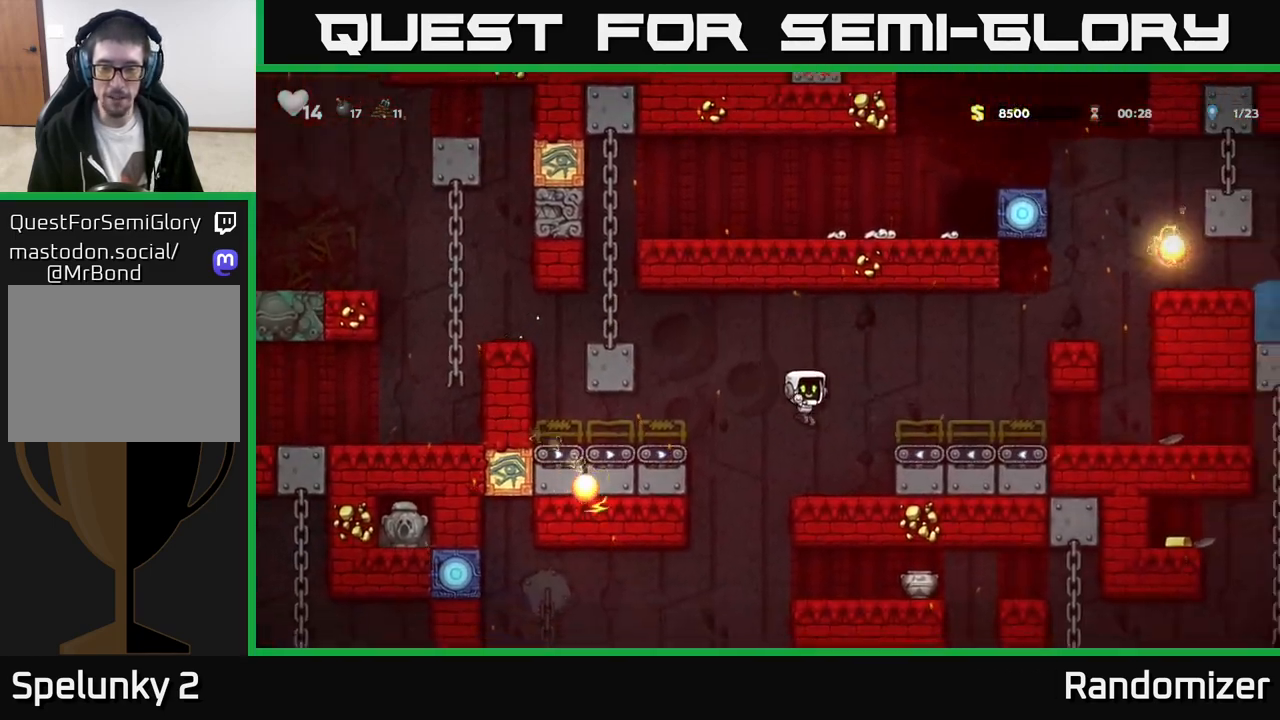
{"buttons": [], "left_stick": "right", "events": [[67, "left_stick", "left"], [383, "left_stick", "right"]]}
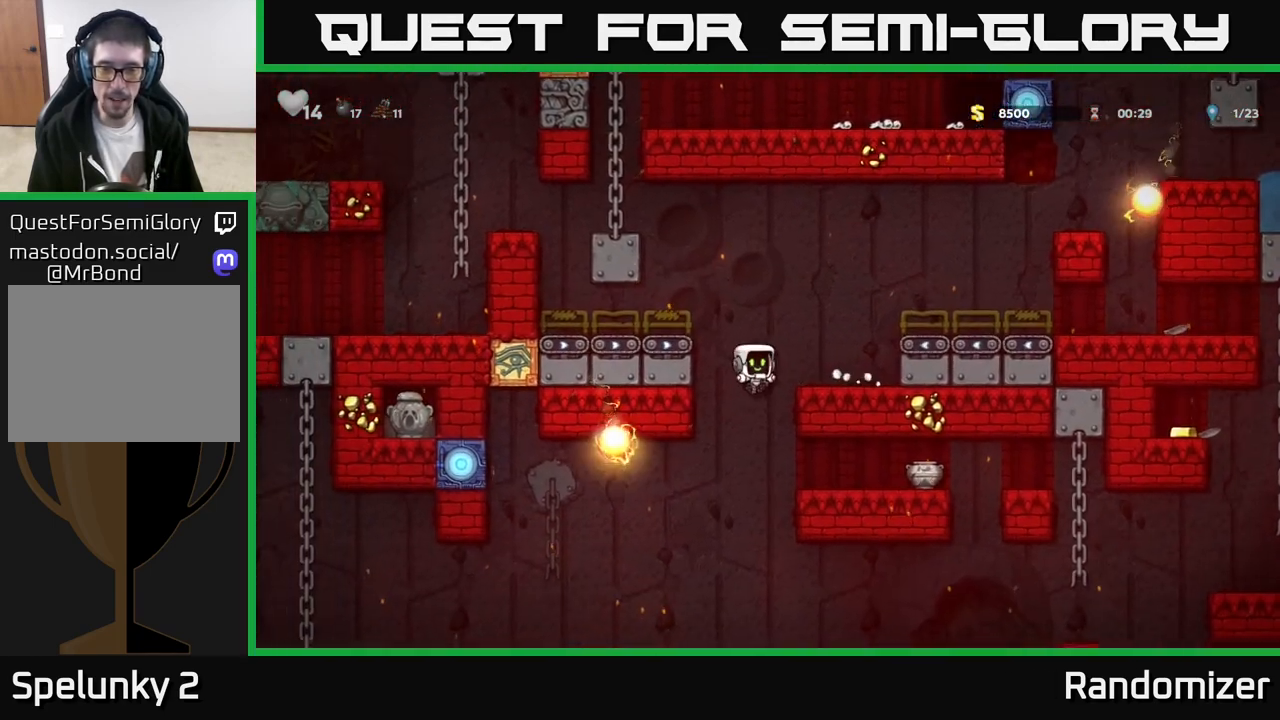
{"buttons": ["X"], "left_stick": "right", "events": [[167, "left_stick", "down"], [183, "A", "down"], [300, "A", "up"], [317, "left_stick", "right"], [483, "X", "down"]]}
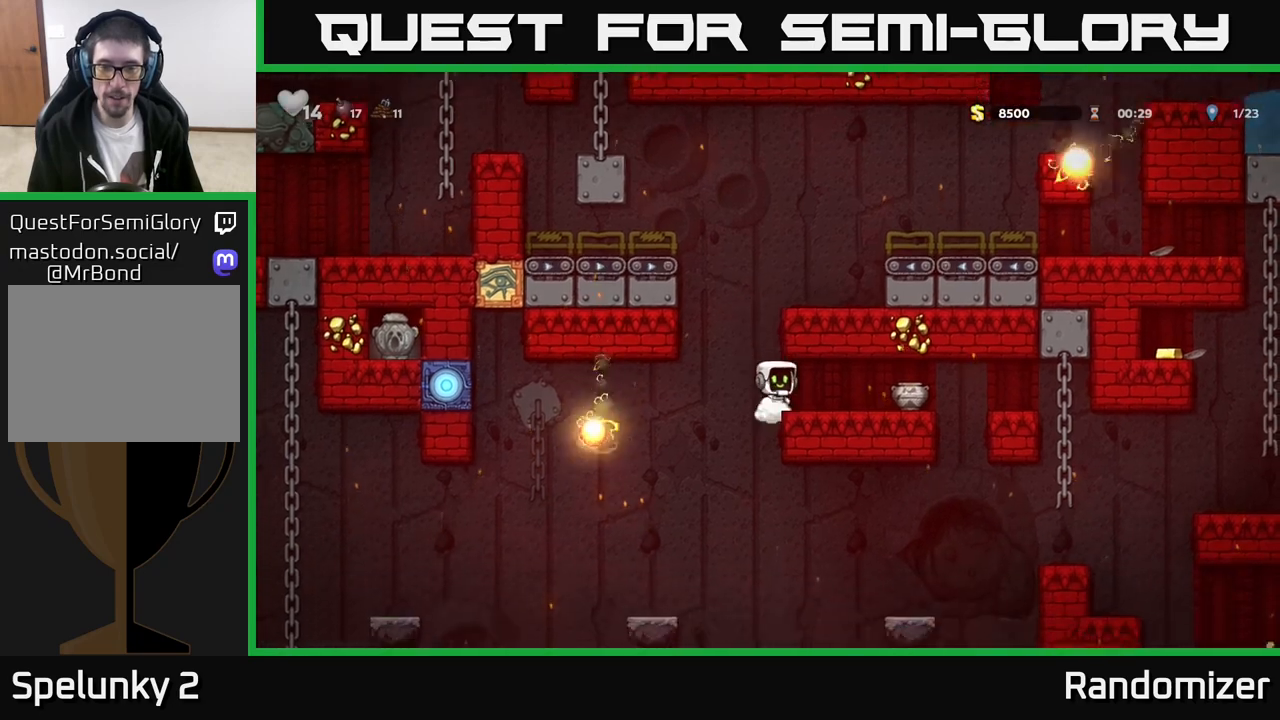
{"buttons": [], "left_stick": "right", "events": [[83, "X", "up"], [117, "left_stick", "center"], [217, "left_stick", "left"], [367, "left_stick", "center"], [433, "left_stick", "right"]]}
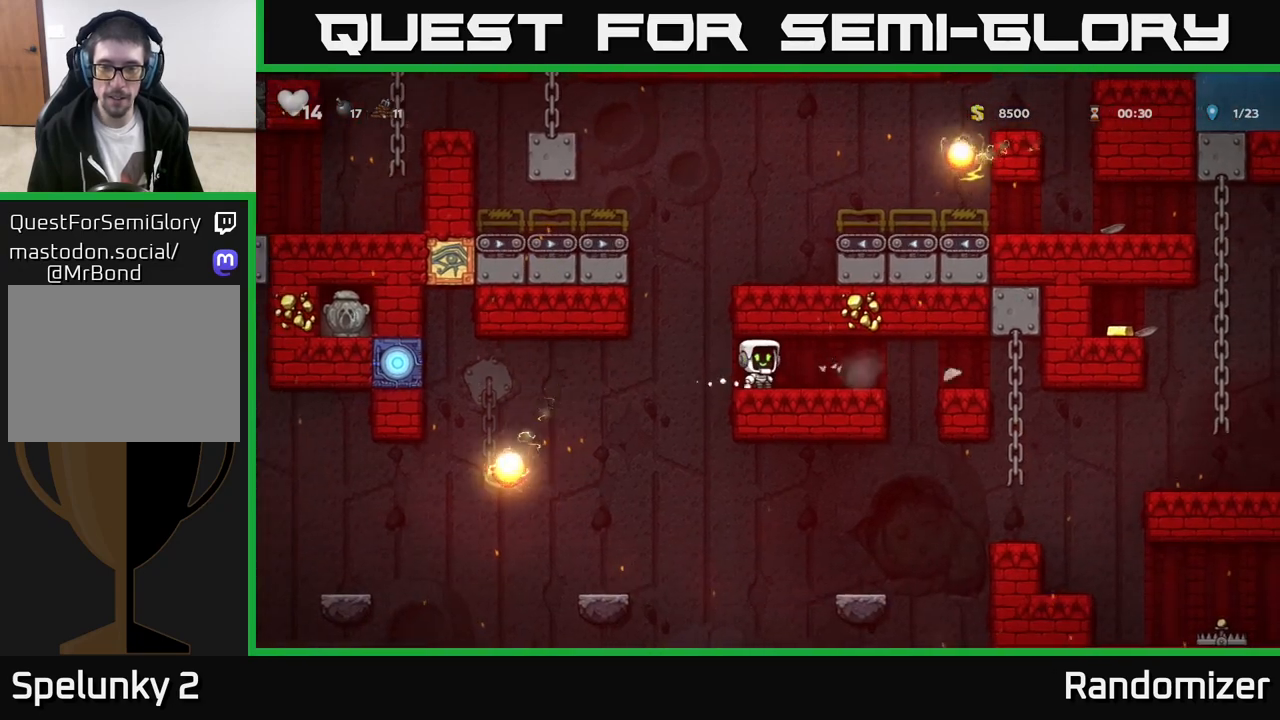
{"buttons": [], "left_stick": "right", "events": []}